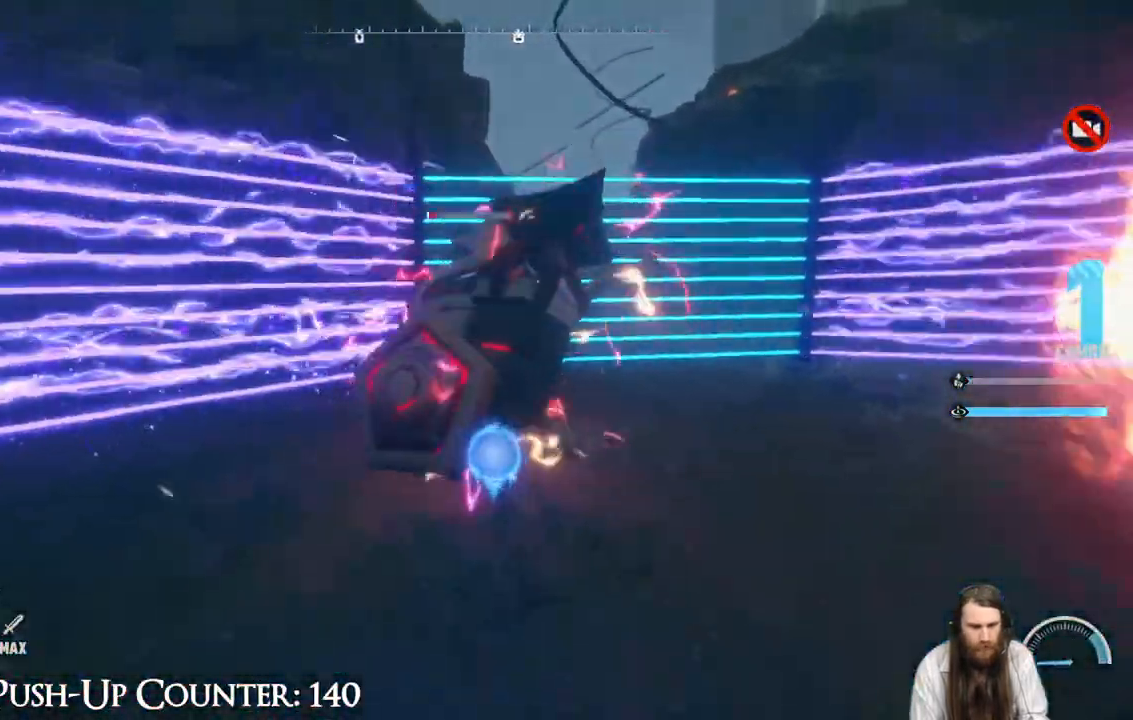
Gameplay with a controller (Xbox layout); each line is a JSON object with the inputs held at the frame after it. "events" lists button and stick changes between this image and that frame as [ms after this image, input, new state], when the widget could be followed in between. Not read: L3 R3 X.
{"buttons": [], "left_stick": "center", "right_stick": "center", "events": [[350, "left_stick", "center"]]}
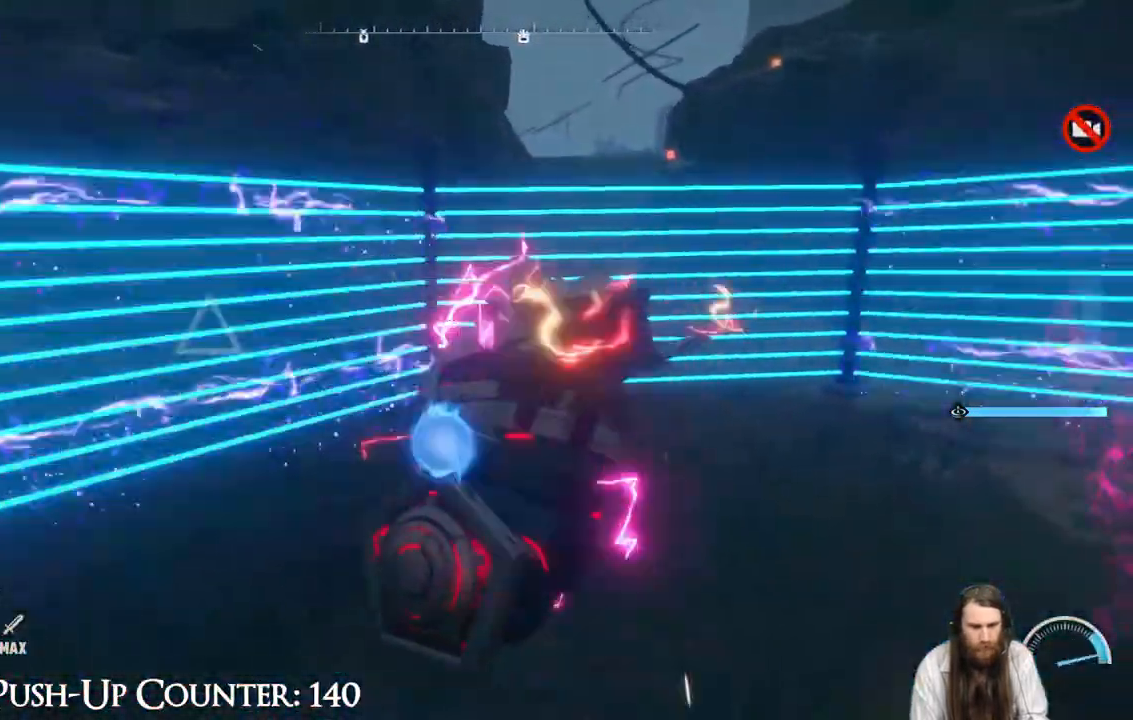
{"buttons": [], "left_stick": "right", "right_stick": "center", "events": [[500, "left_stick", "right"]]}
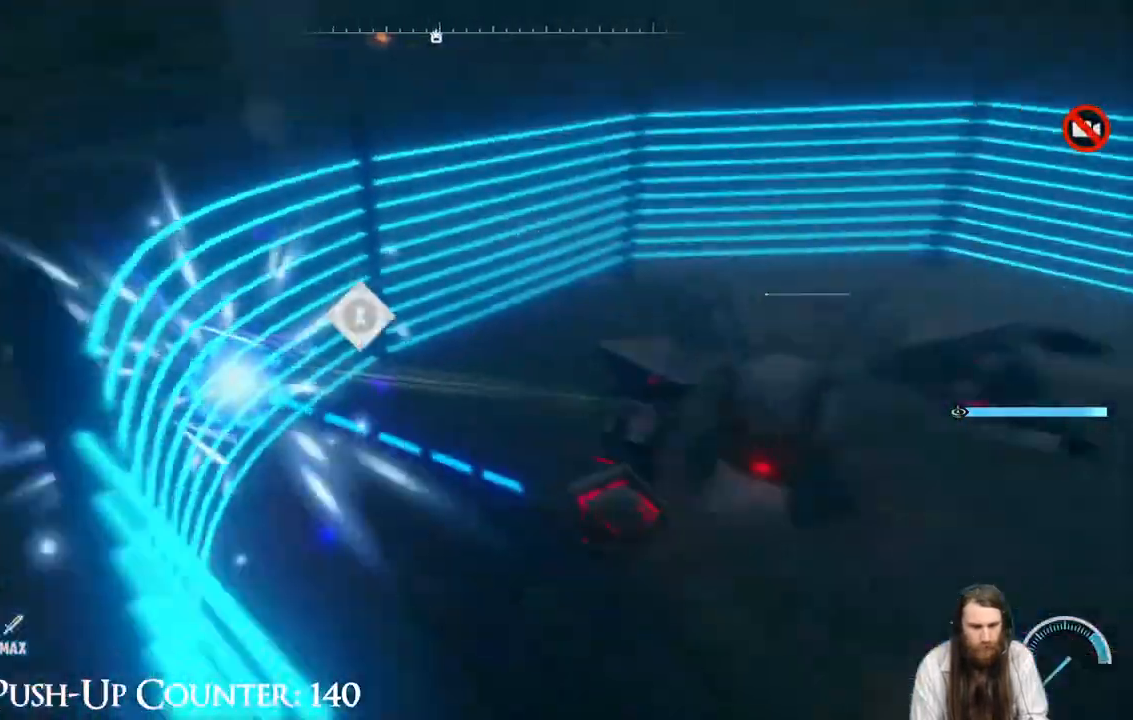
{"buttons": [], "left_stick": "right", "right_stick": "center", "events": []}
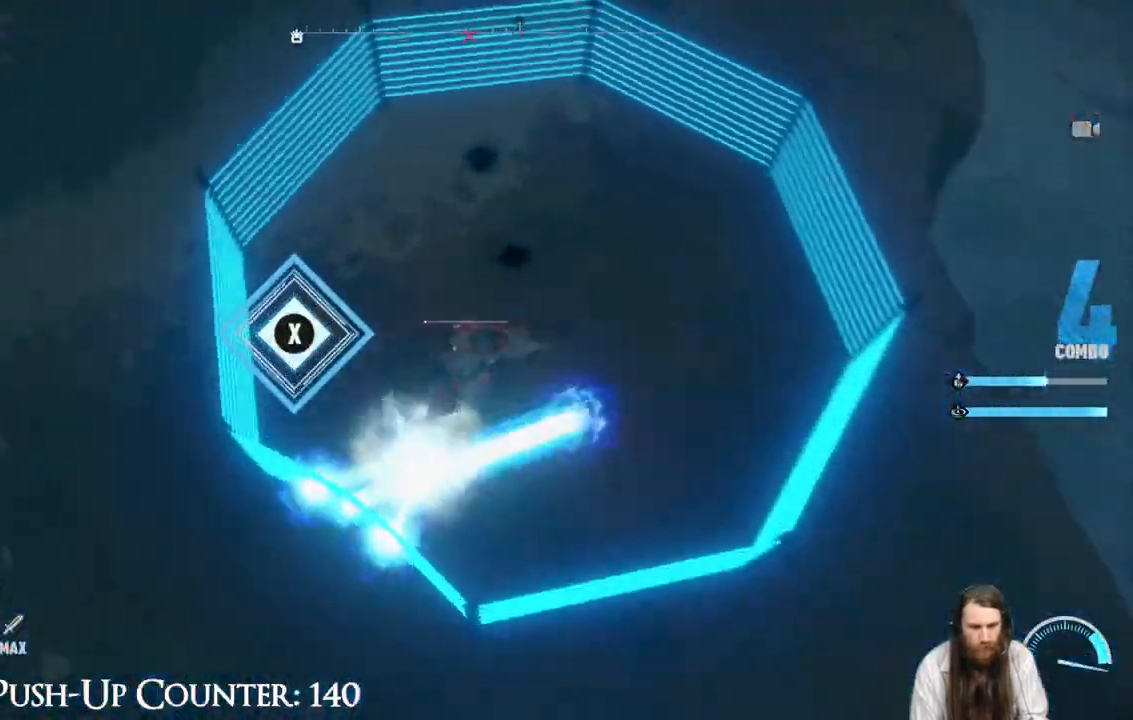
{"buttons": [], "left_stick": "up", "right_stick": "center", "events": [[267, "left_stick", "up"]]}
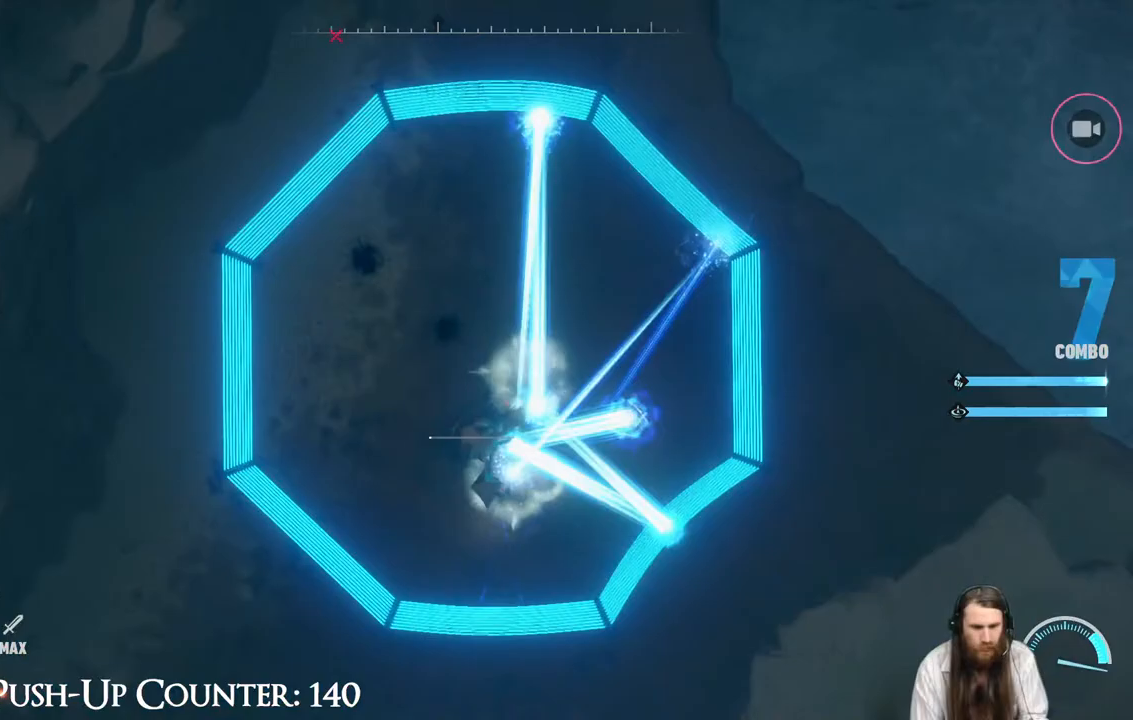
{"buttons": [], "left_stick": "center", "right_stick": "center", "events": [[333, "left_stick", "center"]]}
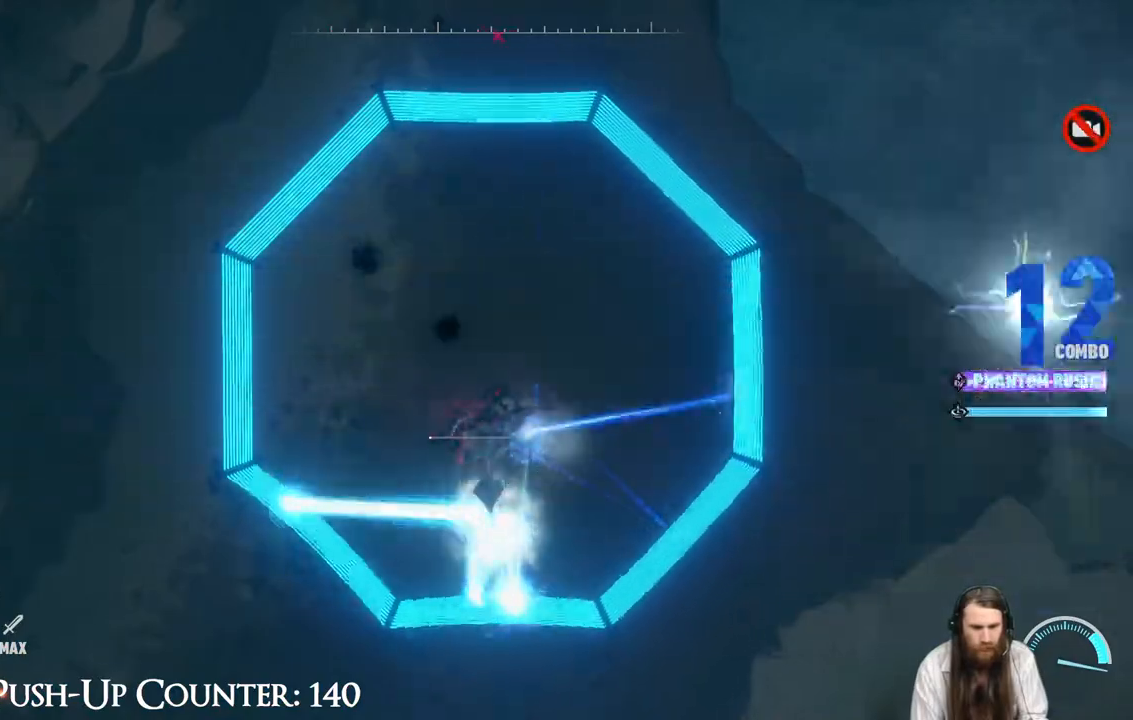
{"buttons": [], "left_stick": "center", "right_stick": "center", "events": []}
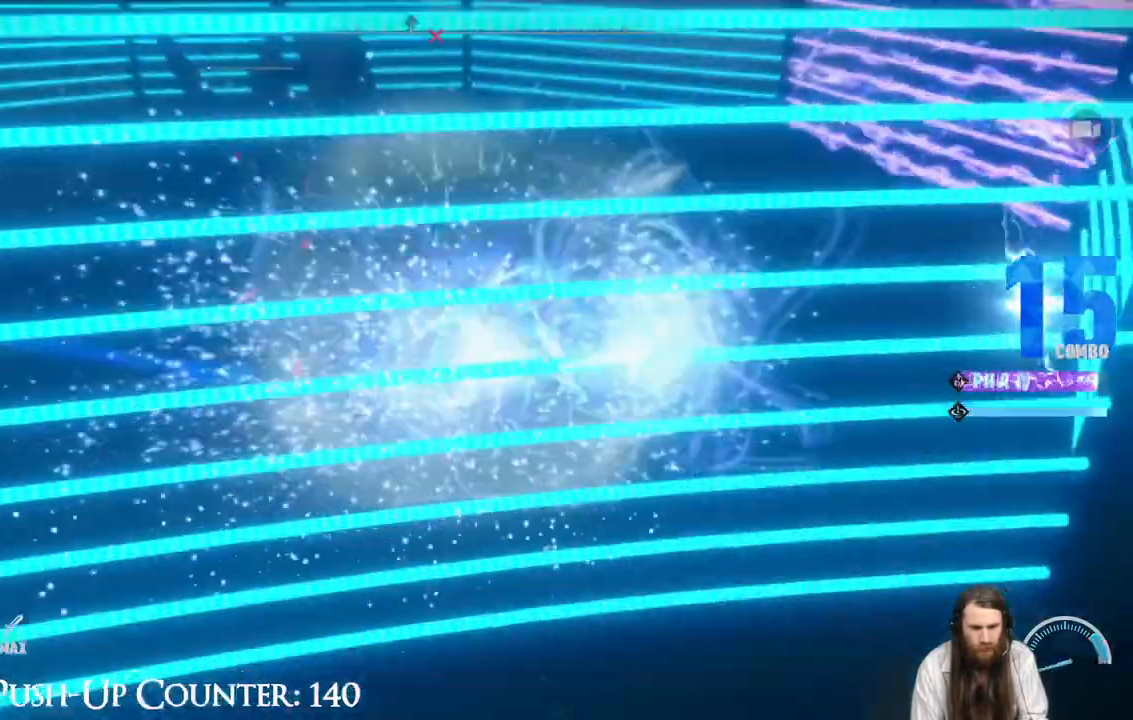
{"buttons": [], "left_stick": "center", "right_stick": "center", "events": []}
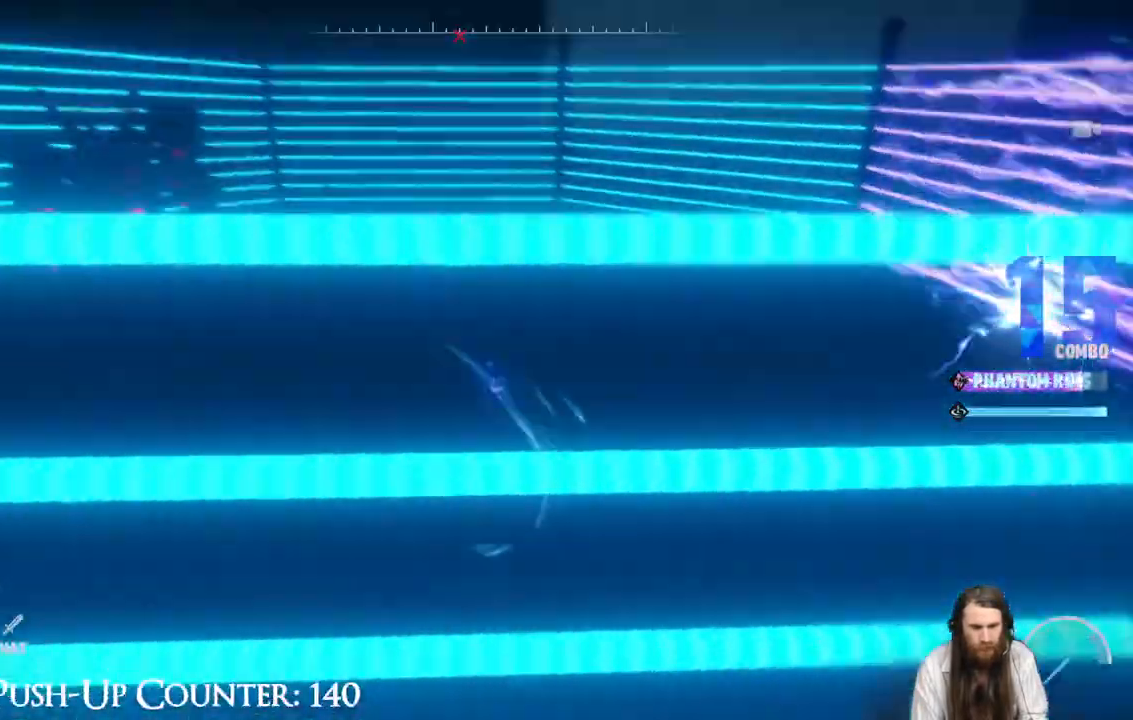
{"buttons": [], "left_stick": "up", "right_stick": "center", "events": [[150, "right_stick", "left"], [183, "left_stick", "up"], [233, "right_stick", "center"]]}
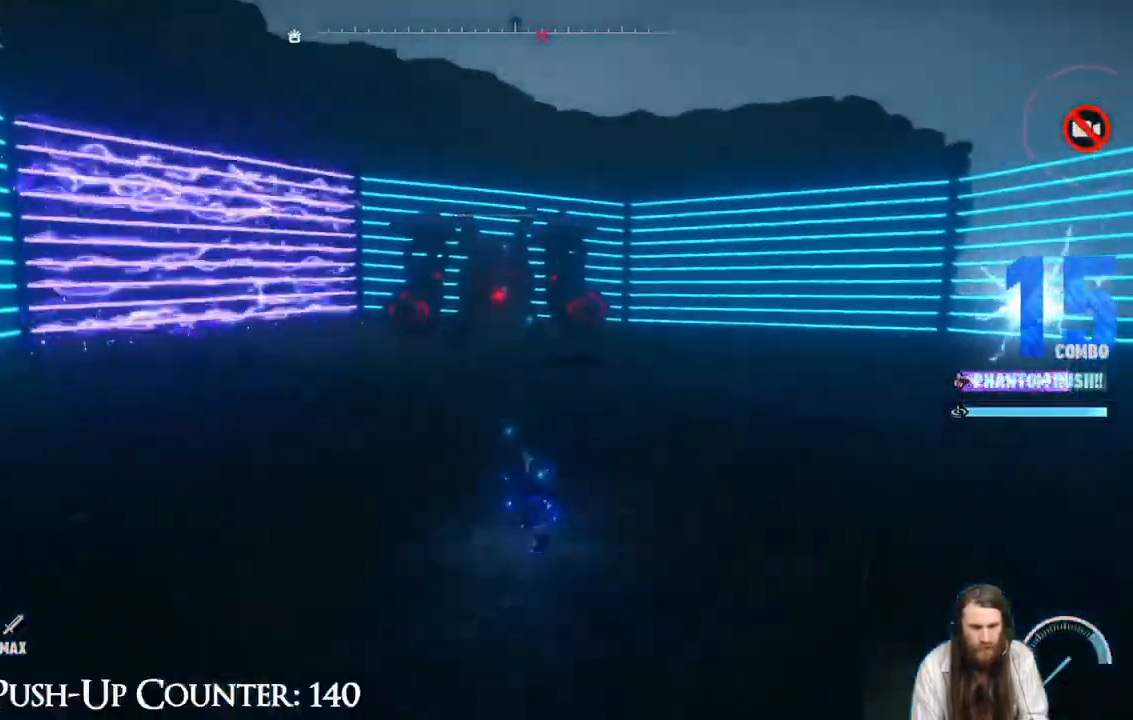
{"buttons": ["A"], "left_stick": "up-right", "right_stick": "center", "events": [[133, "R2", "down"], [433, "A", "down"], [433, "left_stick", "up-right"], [467, "R2", "up"]]}
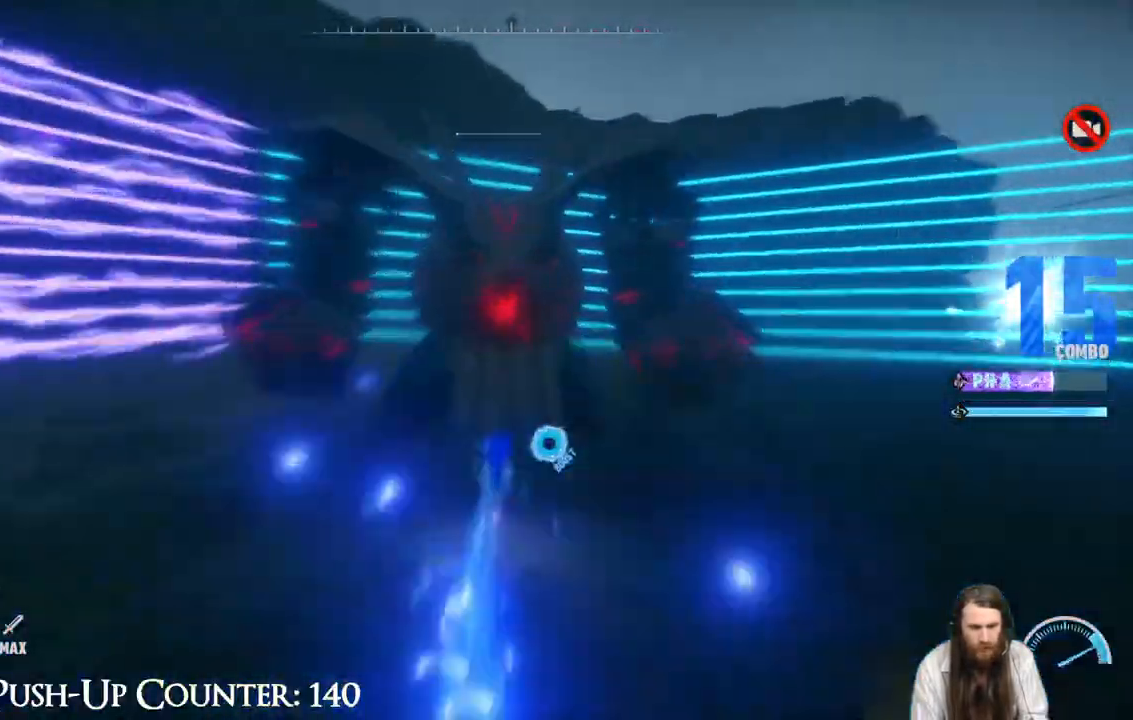
{"buttons": [], "left_stick": "right", "right_stick": "center", "events": [[83, "A", "up"], [250, "left_stick", "right"]]}
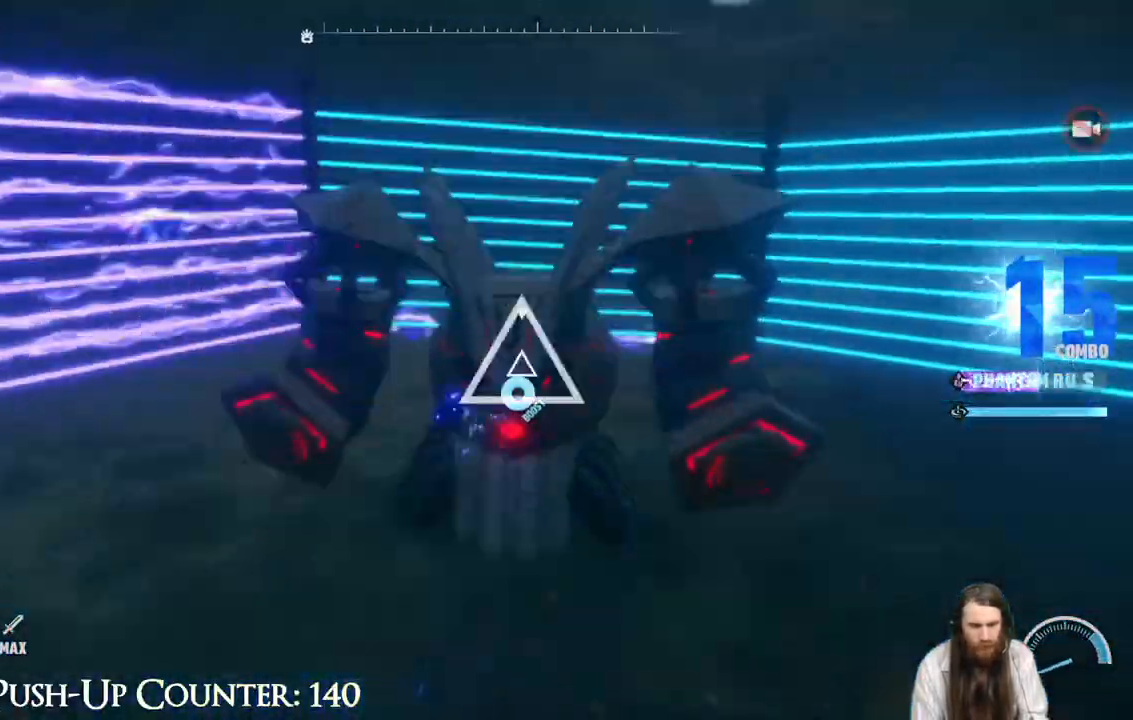
{"buttons": [], "left_stick": "down-right", "right_stick": "center", "events": [[233, "left_stick", "down-right"]]}
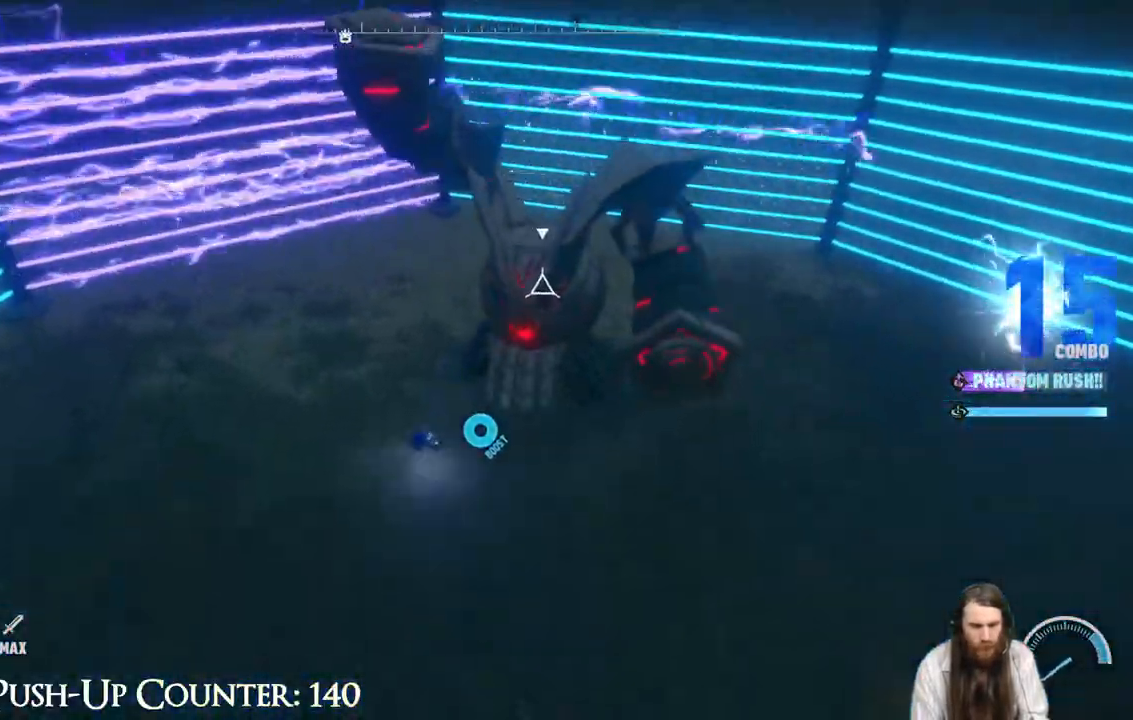
{"buttons": [], "left_stick": "center", "right_stick": "center", "events": [[83, "left_stick", "center"]]}
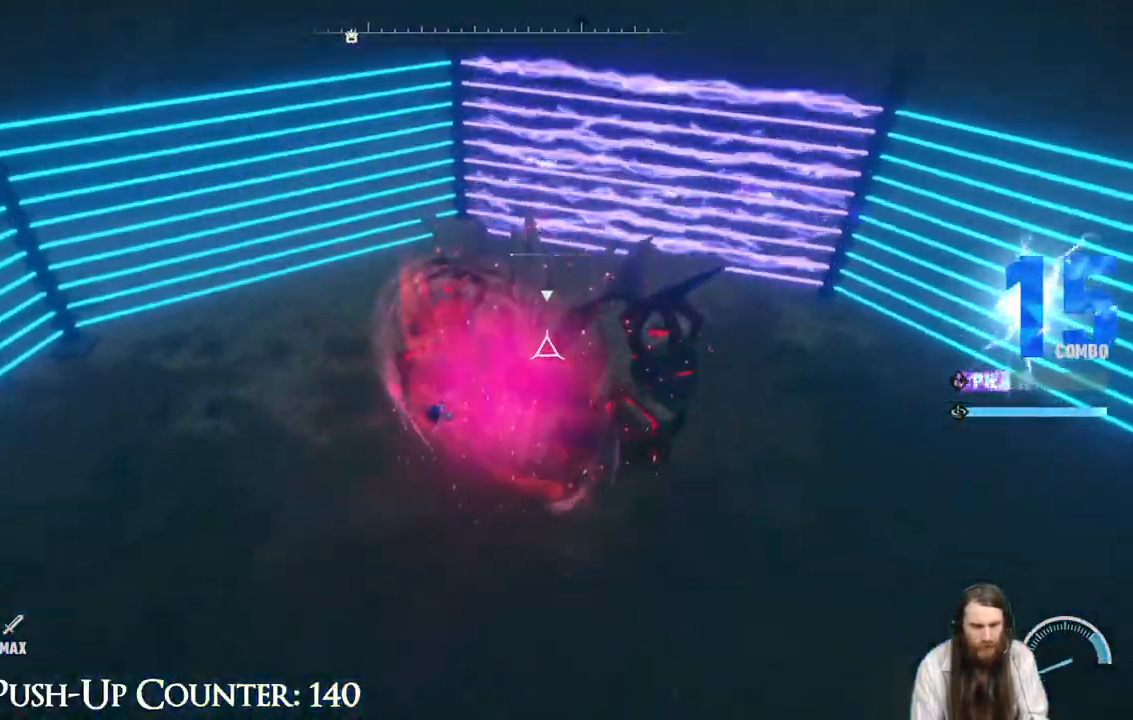
{"buttons": ["R2"], "left_stick": "down-left", "right_stick": "center", "events": [[133, "left_stick", "down"], [283, "left_stick", "down-left"], [333, "R2", "down"]]}
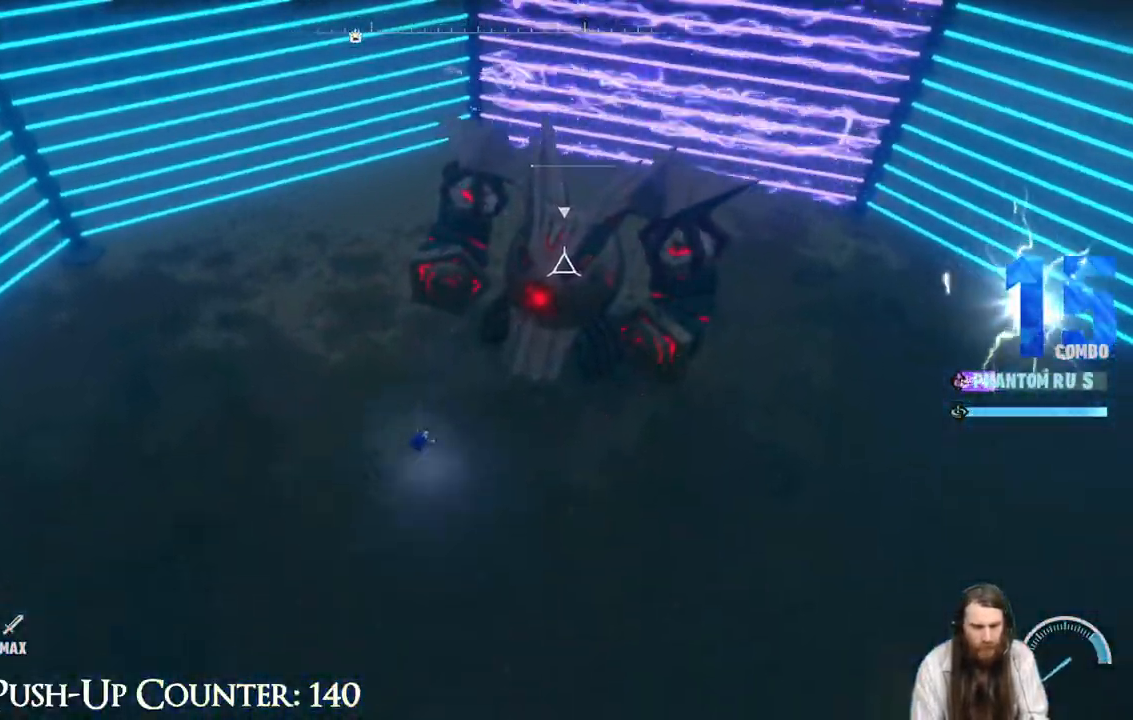
{"buttons": [], "left_stick": "down-left", "right_stick": "center", "events": [[50, "R2", "up"]]}
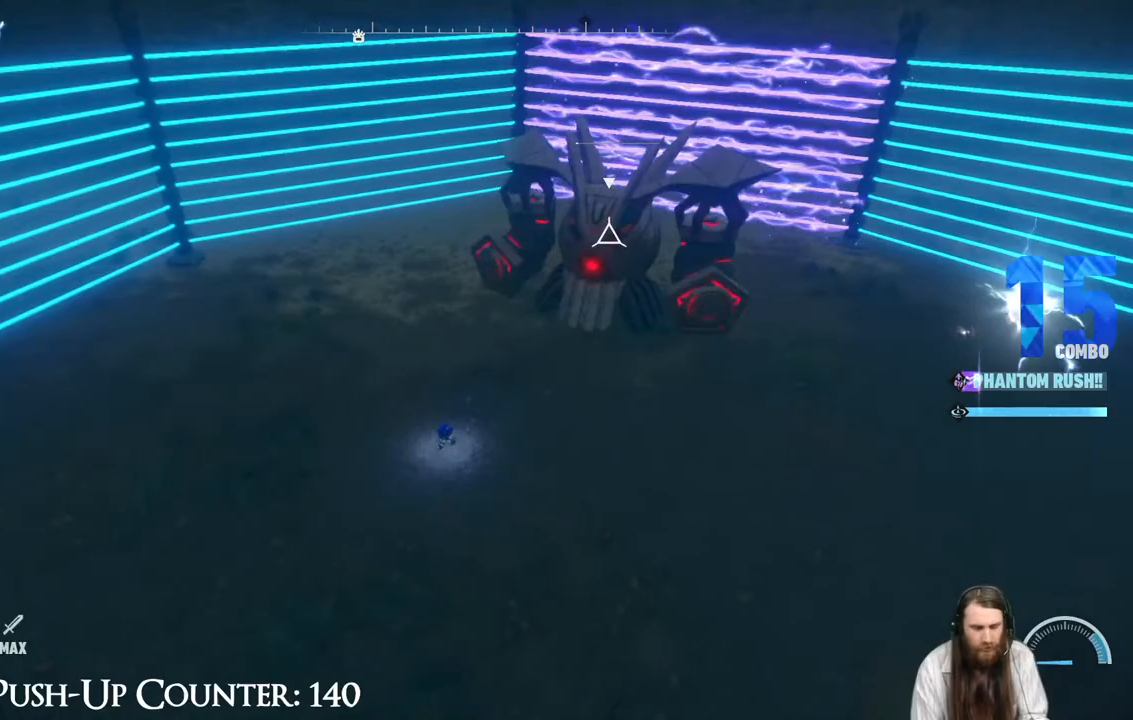
{"buttons": ["A"], "left_stick": "down-left", "right_stick": "center", "events": [[483, "A", "down"]]}
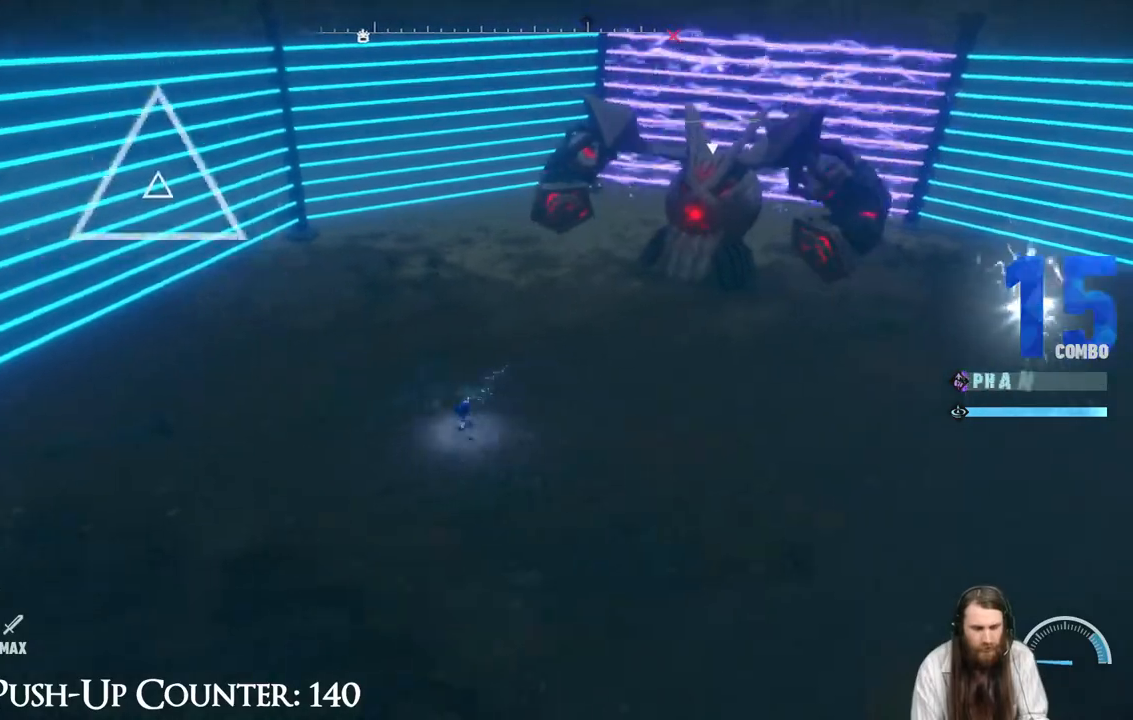
{"buttons": [], "left_stick": "center", "right_stick": "center", "events": [[250, "A", "up"], [300, "left_stick", "center"]]}
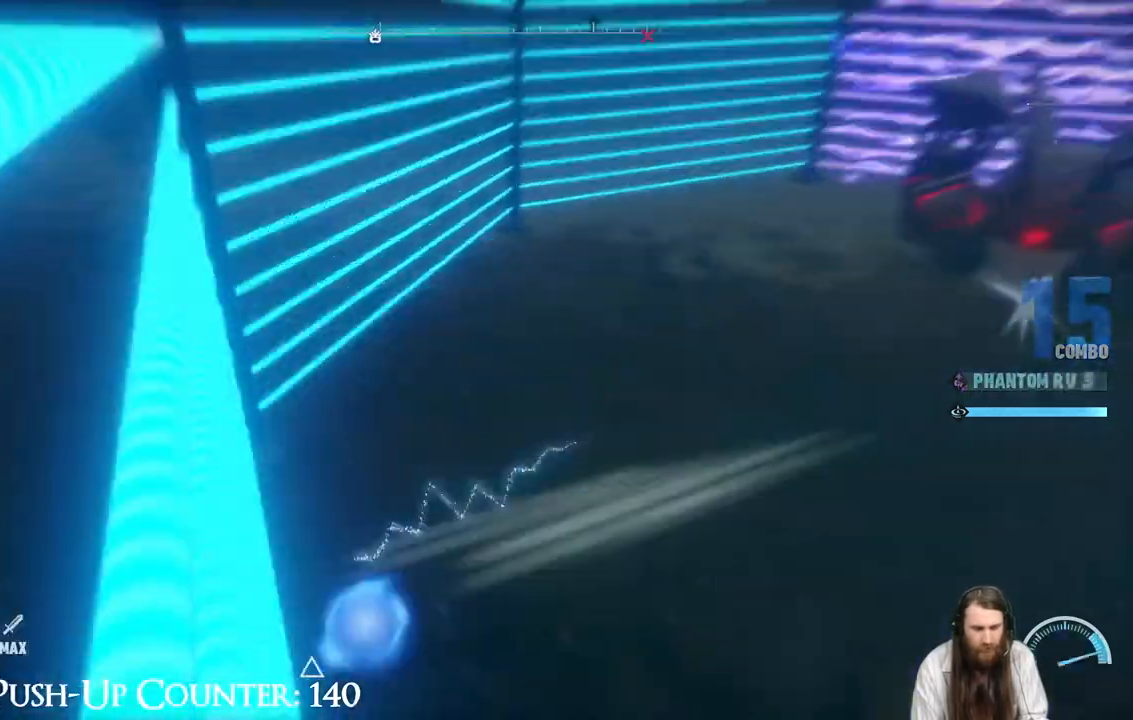
{"buttons": [], "left_stick": "center", "right_stick": "center", "events": []}
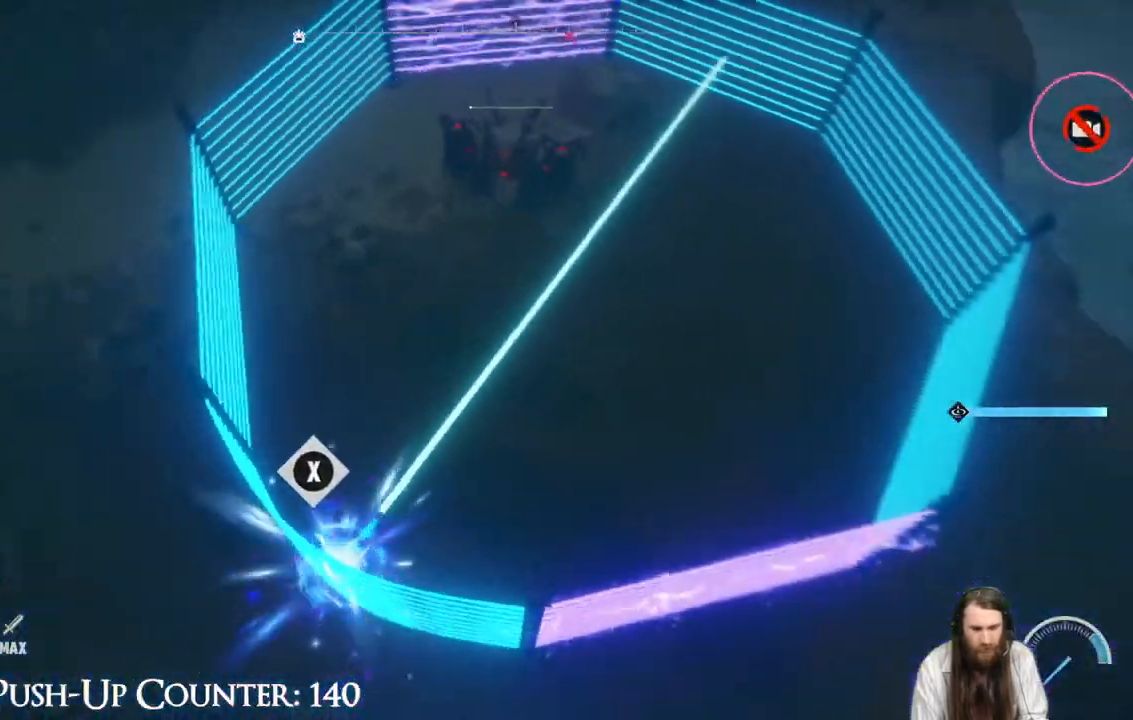
{"buttons": [], "left_stick": "right", "right_stick": "center", "events": [[50, "left_stick", "down-left"], [150, "left_stick", "center"], [200, "left_stick", "right"]]}
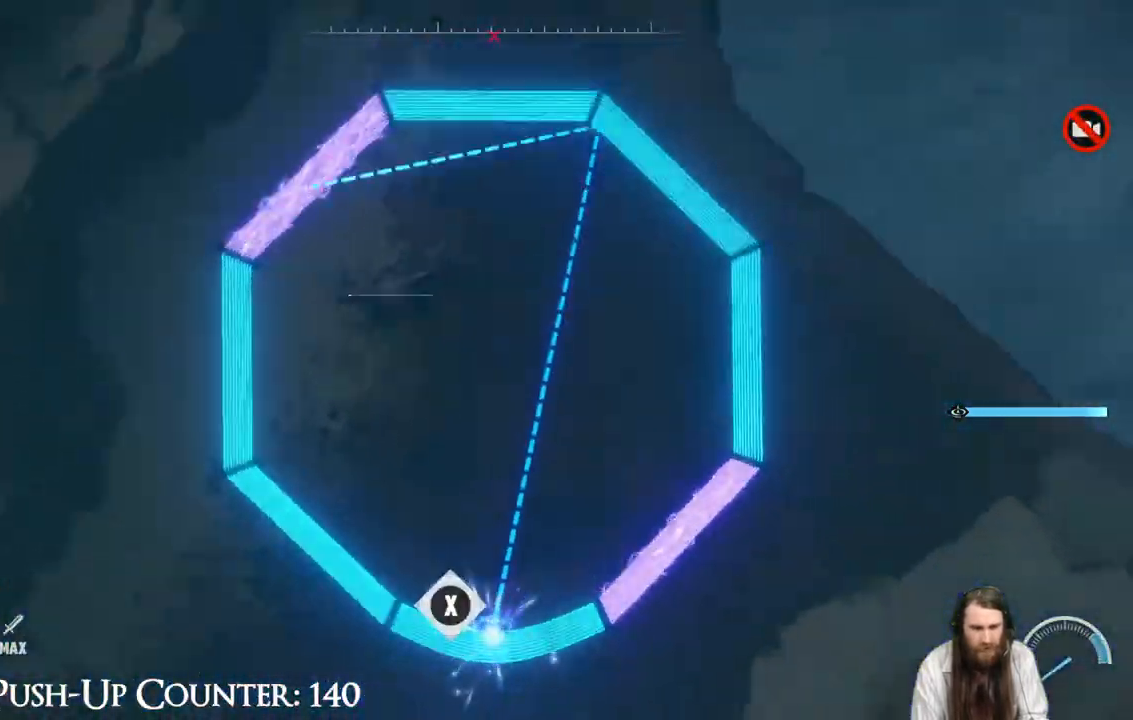
{"buttons": [], "left_stick": "right", "right_stick": "center", "events": [[100, "left_stick", "center"], [250, "left_stick", "right"]]}
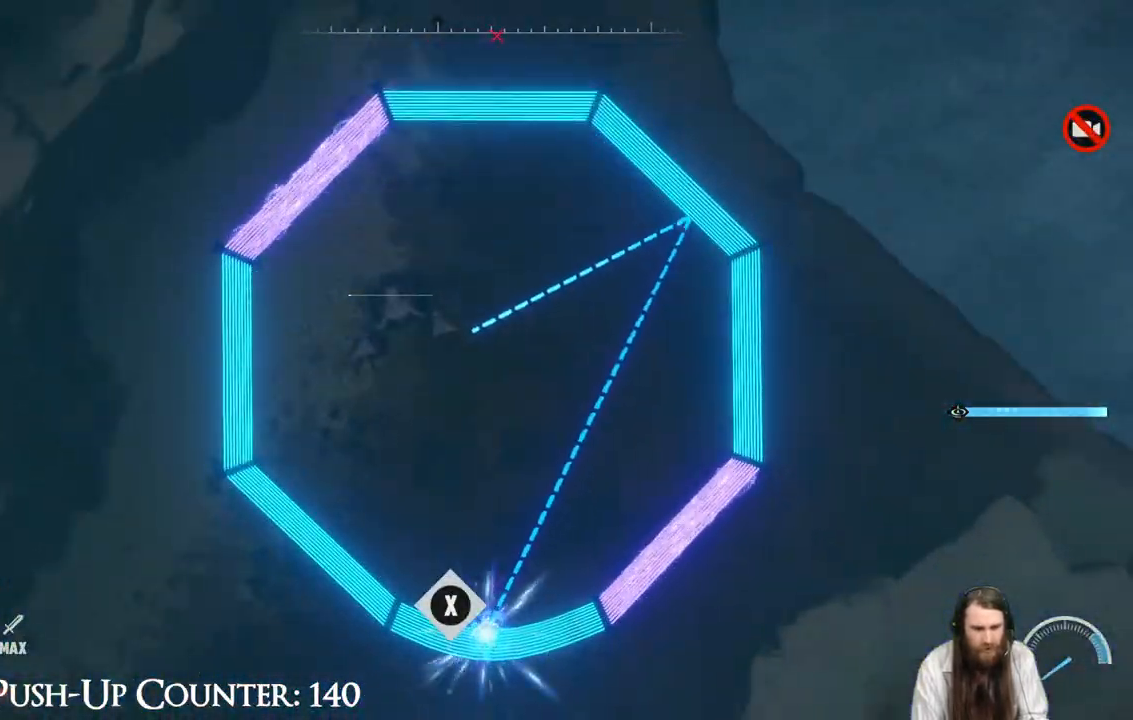
{"buttons": [], "left_stick": "center", "right_stick": "center", "events": [[17, "left_stick", "center"]]}
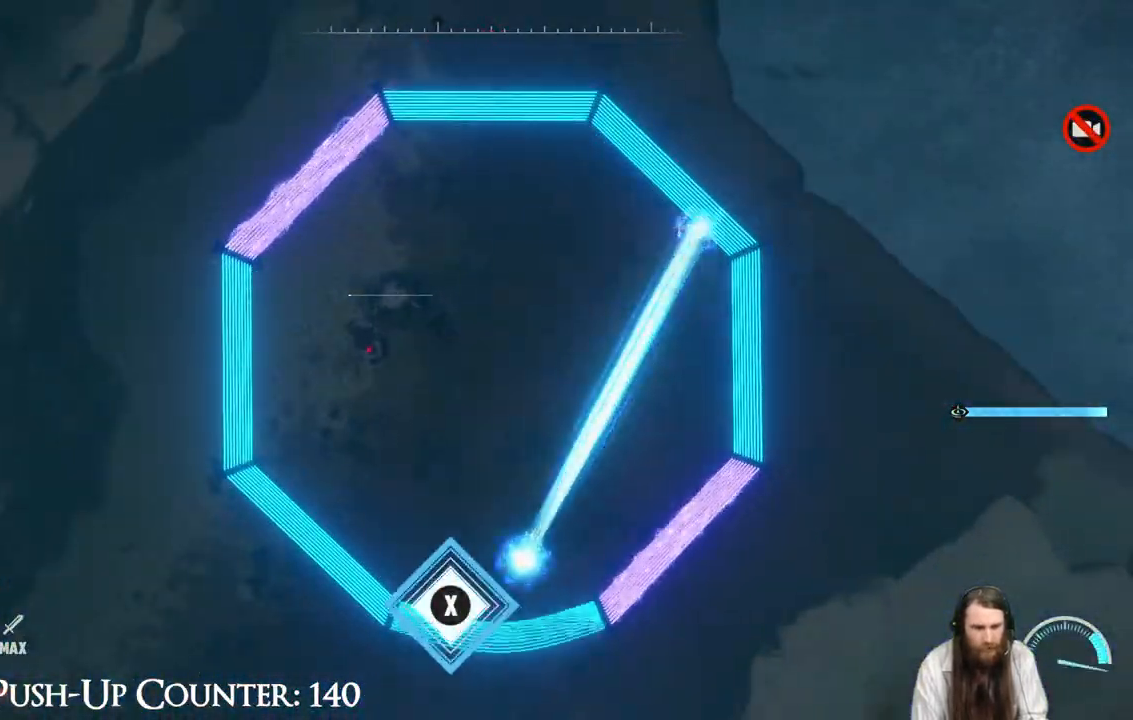
{"buttons": [], "left_stick": "center", "right_stick": "center", "events": []}
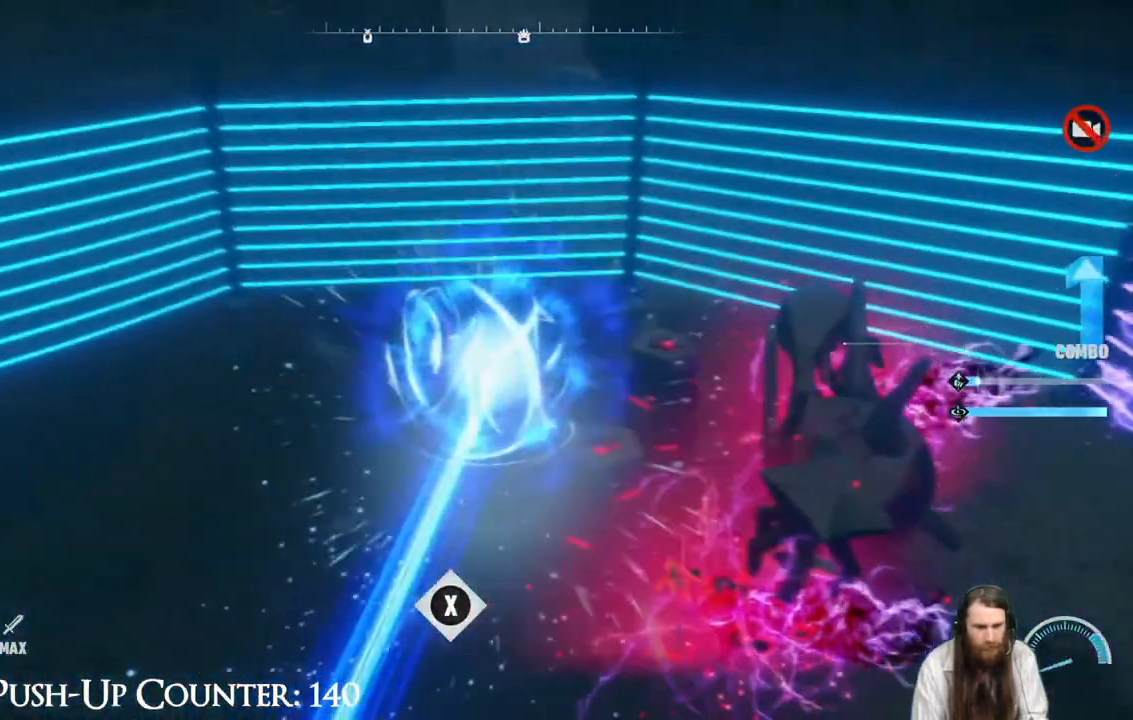
{"buttons": [], "left_stick": "center", "right_stick": "center", "events": []}
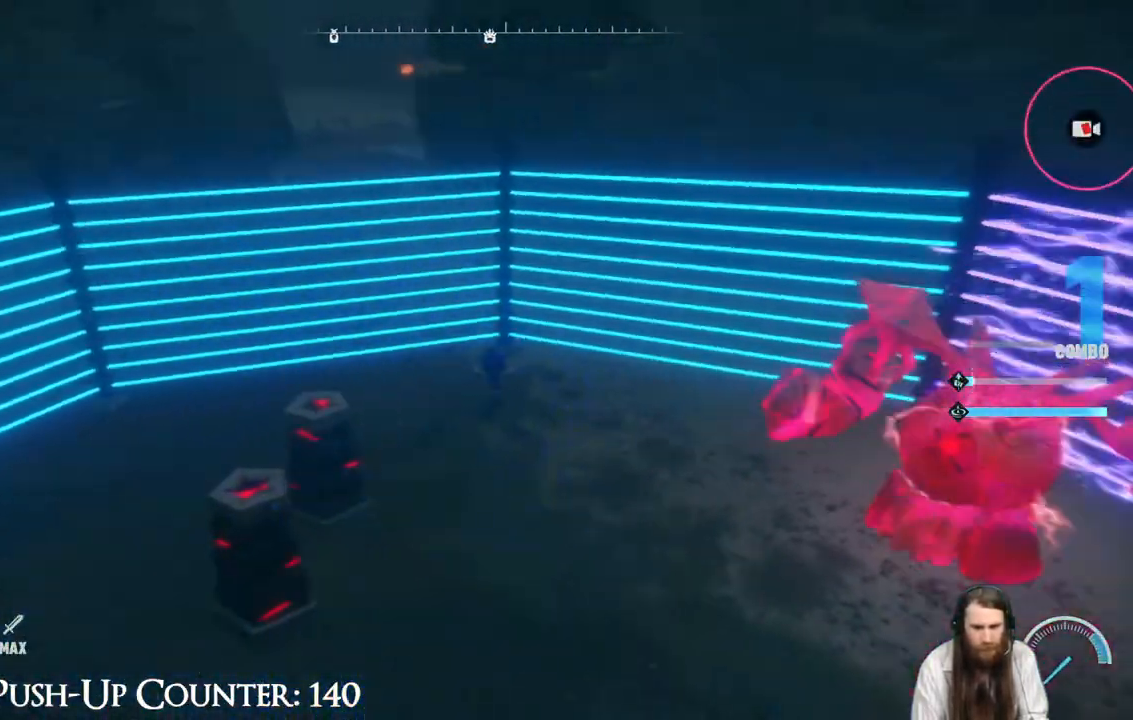
{"buttons": [], "left_stick": "up-right", "right_stick": "center", "events": [[250, "left_stick", "right"], [250, "right_stick", "right"], [300, "left_stick", "up-right"], [417, "right_stick", "center"]]}
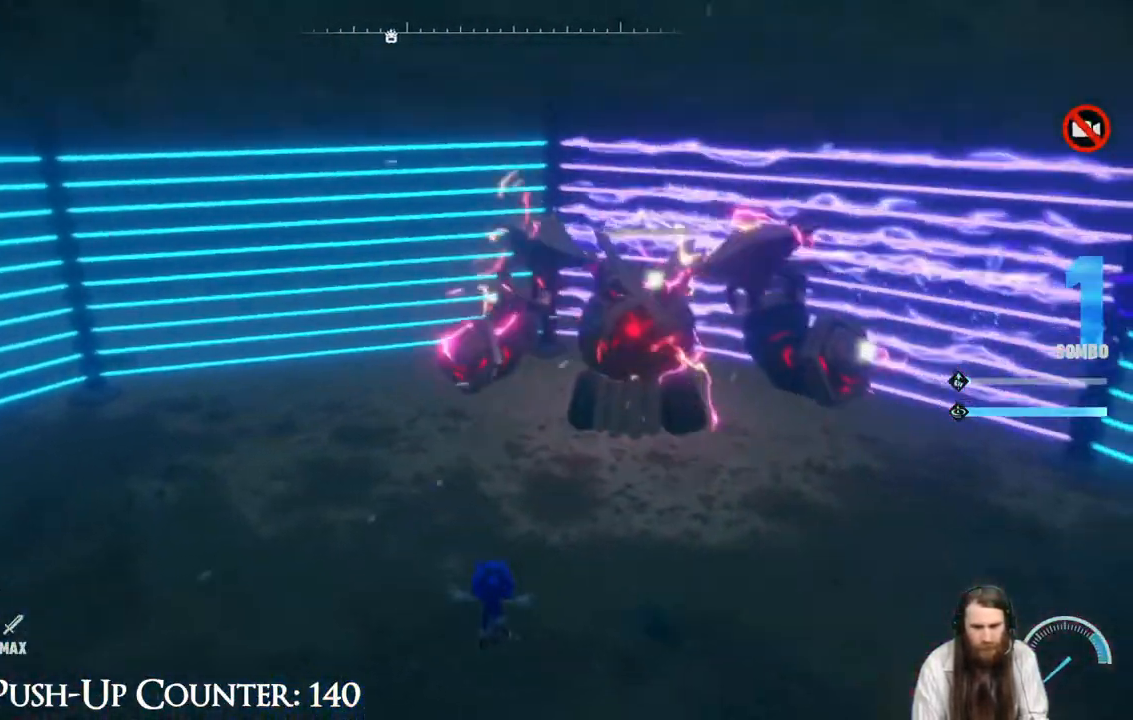
{"buttons": [], "left_stick": "right", "right_stick": "center", "events": [[100, "left_stick", "right"]]}
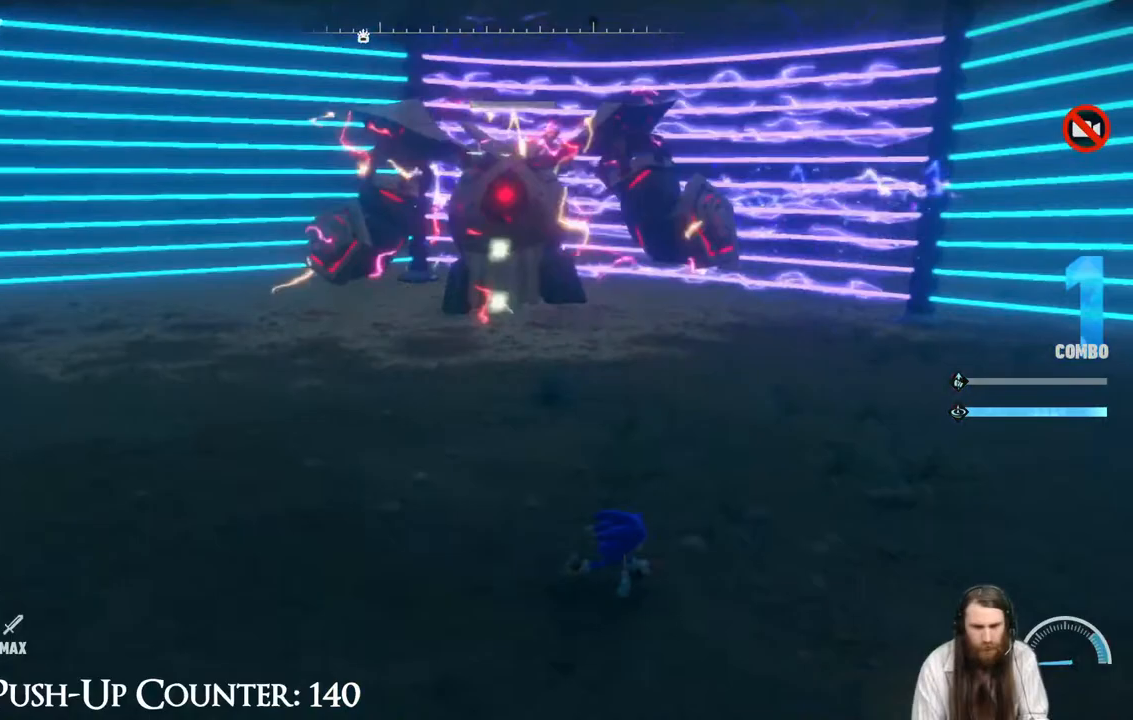
{"buttons": [], "left_stick": "left", "right_stick": "center", "events": [[117, "left_stick", "up"], [483, "left_stick", "left"]]}
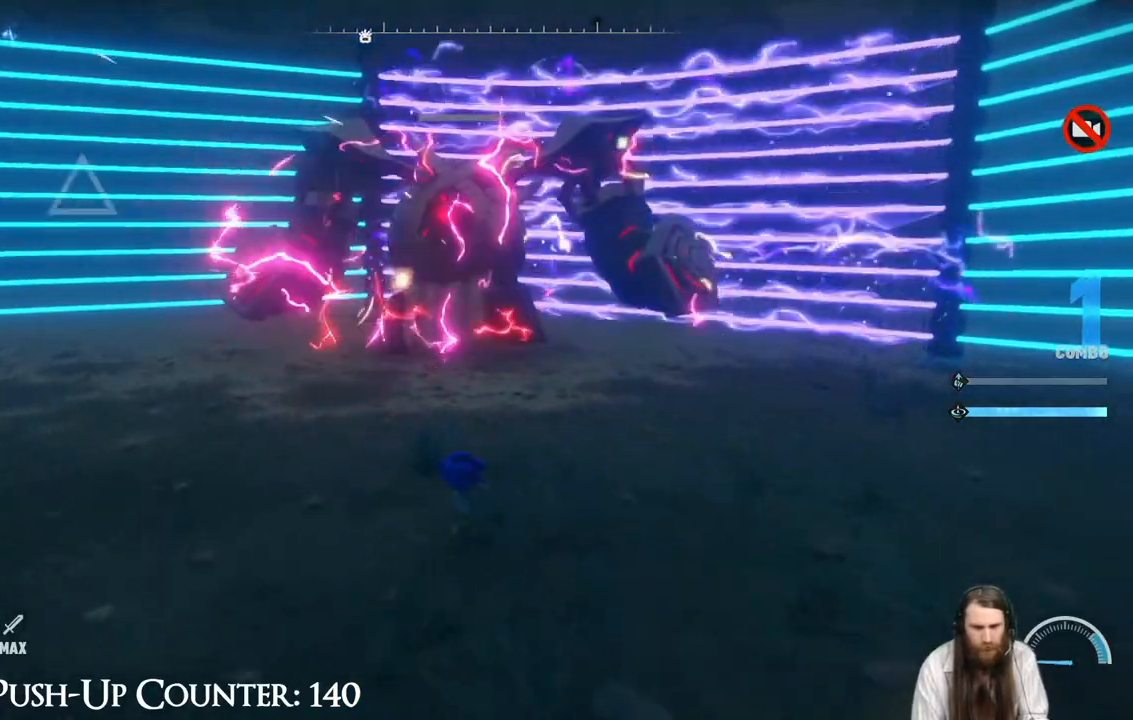
{"buttons": [], "left_stick": "up", "right_stick": "center", "events": [[50, "left_stick", "down-left"], [483, "left_stick", "up"]]}
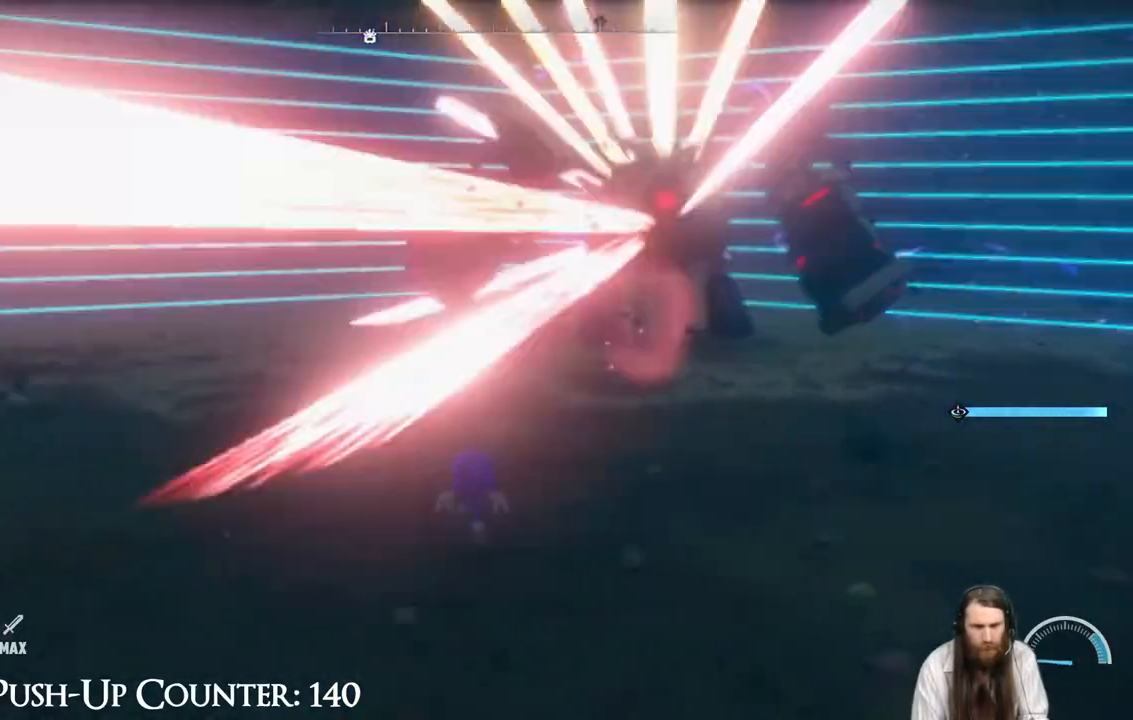
{"buttons": [], "left_stick": "center", "right_stick": "center", "events": [[117, "left_stick", "center"]]}
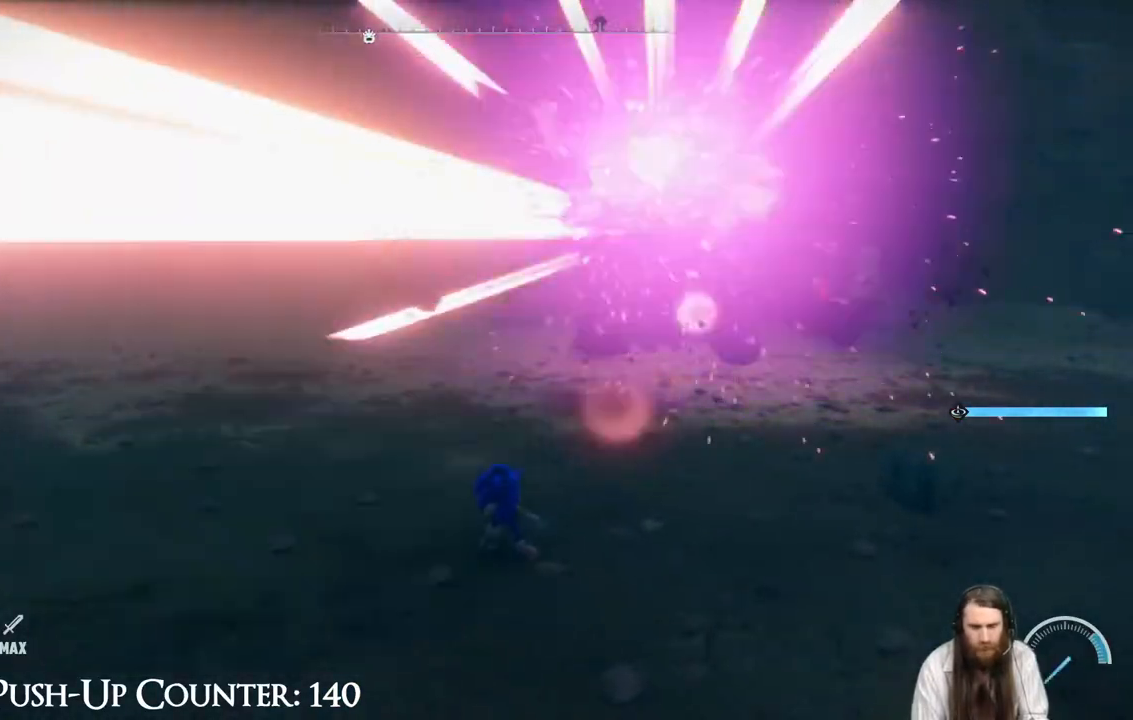
{"buttons": [], "left_stick": "center", "right_stick": "center", "events": []}
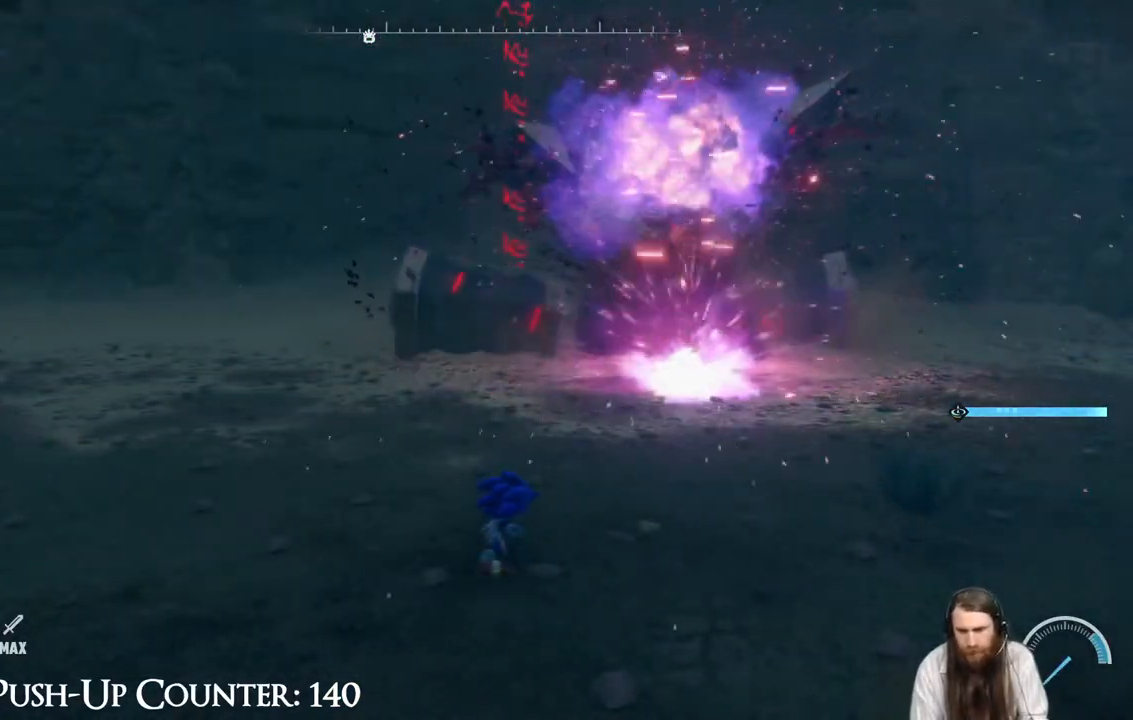
{"buttons": [], "left_stick": "center", "right_stick": "center", "events": []}